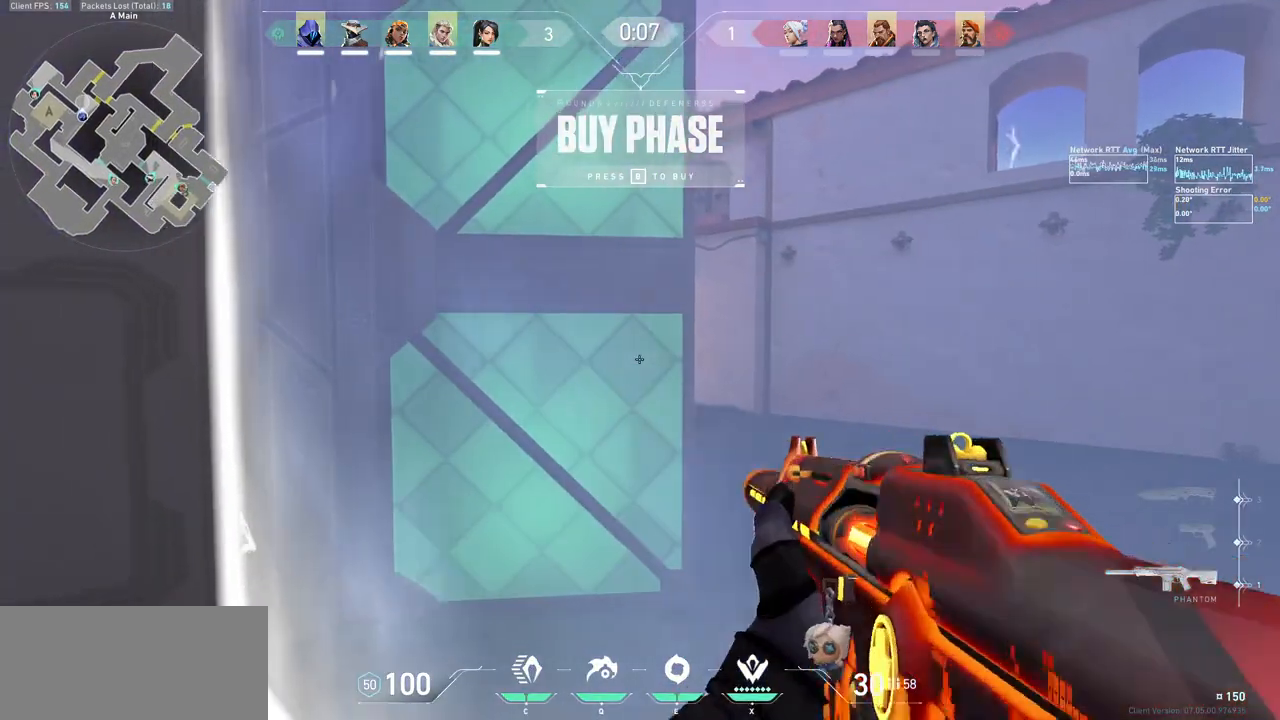
Gameplay with keyboard and mouse; each line is a JSON object with the keys and mouse buttons held at the frame after it. "events" lists presses ("down") and releases ("up") of "a", "ctrl", "d", "e", "f", "q", "r", "s", "shift", "space", "tab", "w", "mouse_left", "mouse_wheel", "mouse_right", "mouse_mb4" and "mouse_mb5" between this image and that frame as [ms after this image, input, new state], when the widget could be followed in between. "mouse_left", "mouse_wheel", "mouse_right", "mouse_mb4", "mouse_mb5" = the "left", "wheel", "right", "mb4", "mb5" buttons of the "mouse" list. No other keys are recorded. "wheel" means that the mouse wheel is clicked or scrolled. Not read: mouse_move.
{"keys": [], "mouse": []}
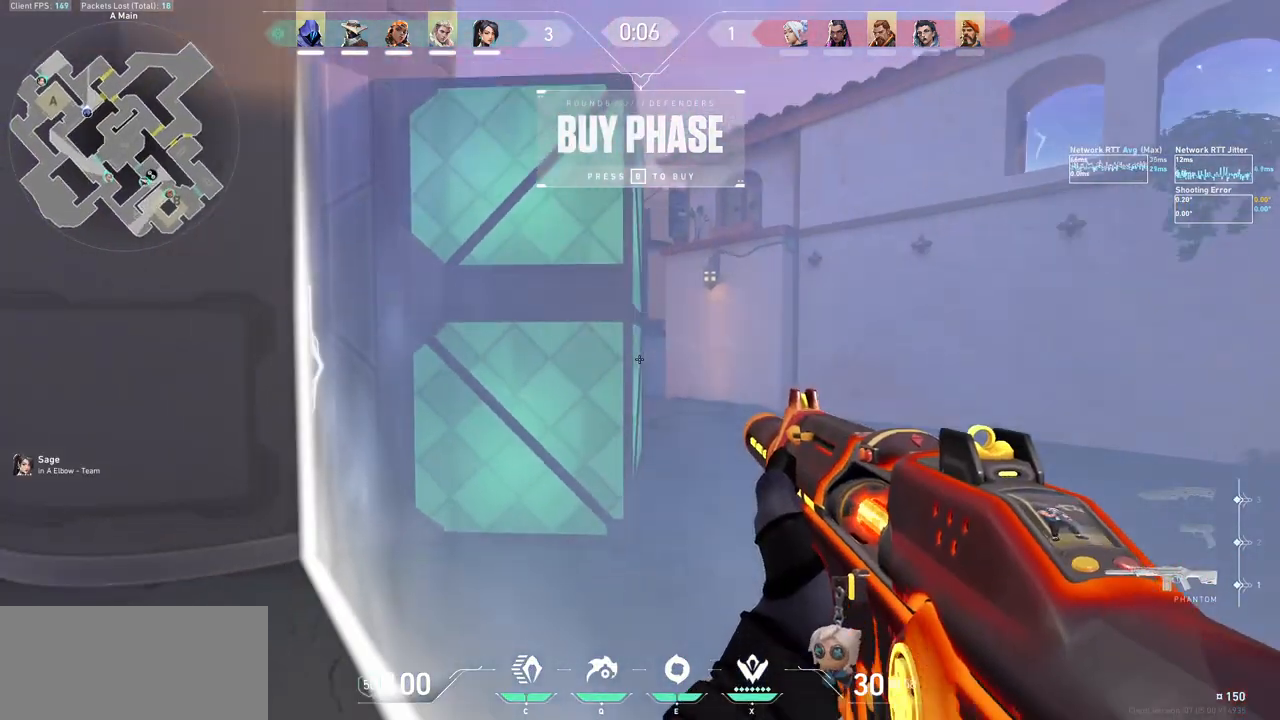
{"keys": ["a", "e", "w"], "mouse": [], "events": [[33, "ctrl", "down"], [200, "ctrl", "up"], [300, "d", "down"], [333, "d", "up"], [433, "a", "down"], [433, "e", "down"], [500, "w", "down"]]}
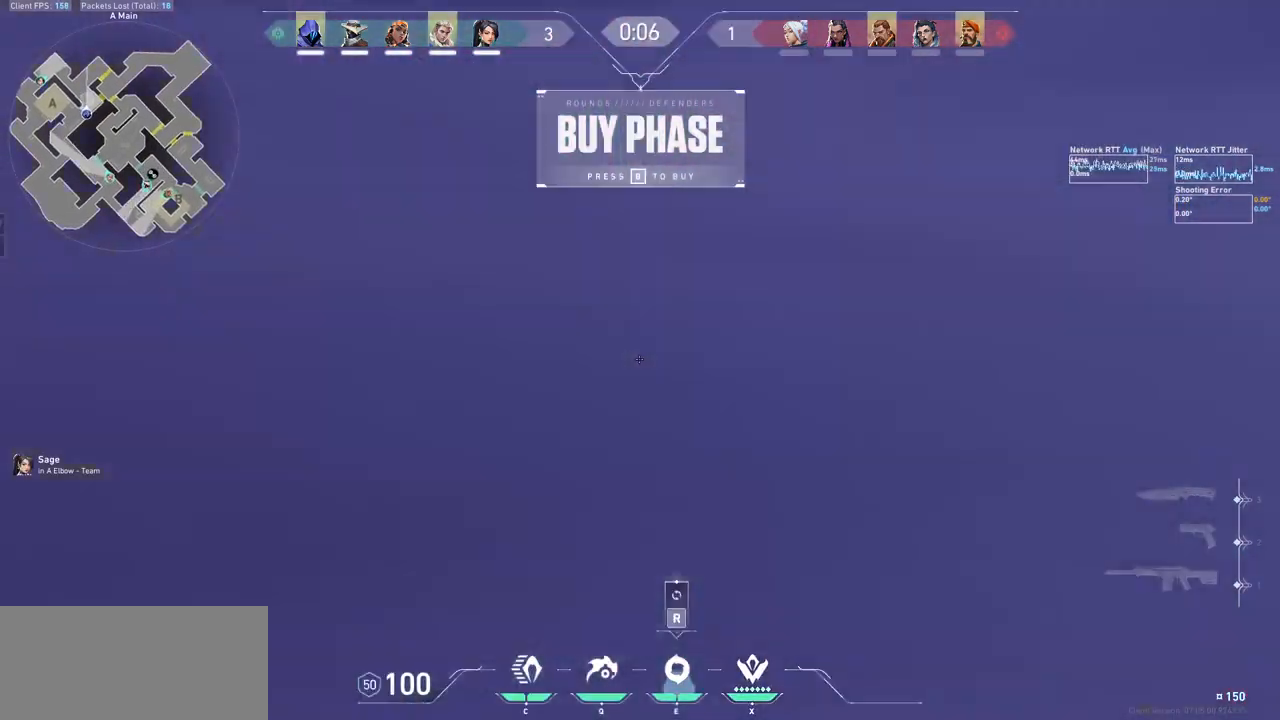
{"keys": ["a", "shift", "w"], "mouse": ["left"], "events": [[67, "e", "up"], [167, "shift", "down"], [200, "mouse_left", "down"]]}
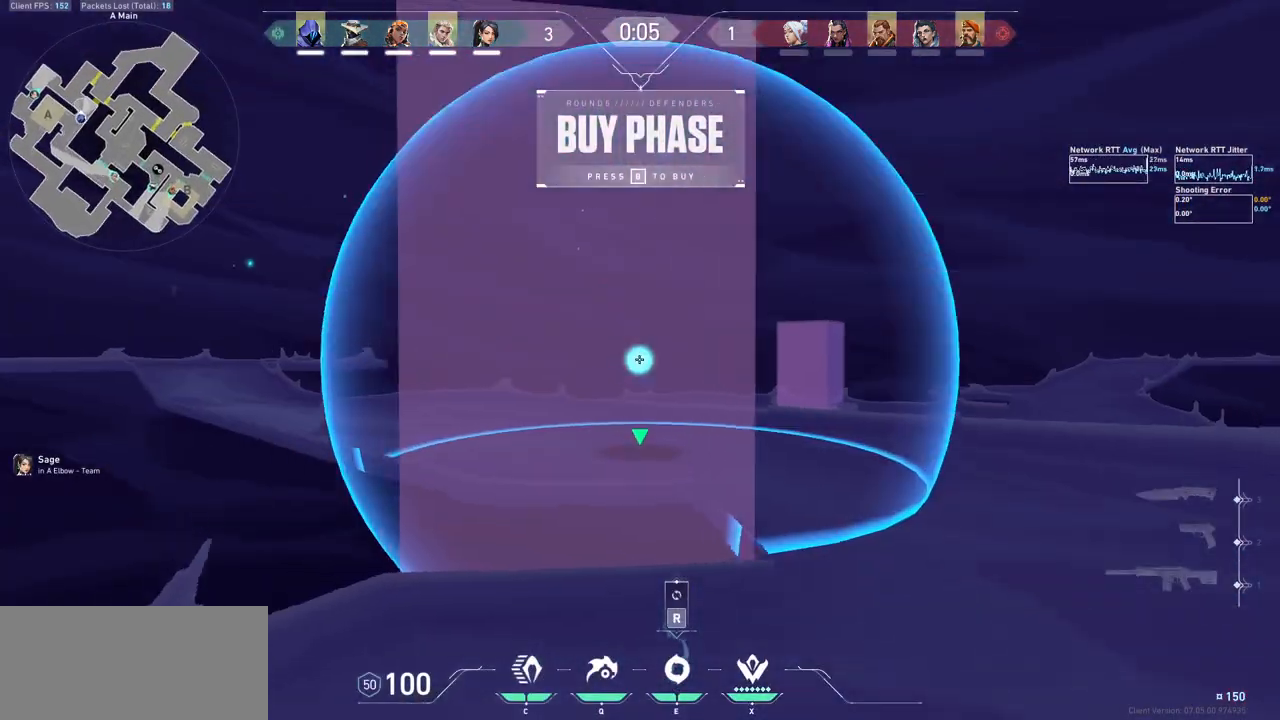
{"keys": [], "mouse": ["left"], "events": [[133, "a", "up"], [133, "w", "up"], [167, "shift", "up"]]}
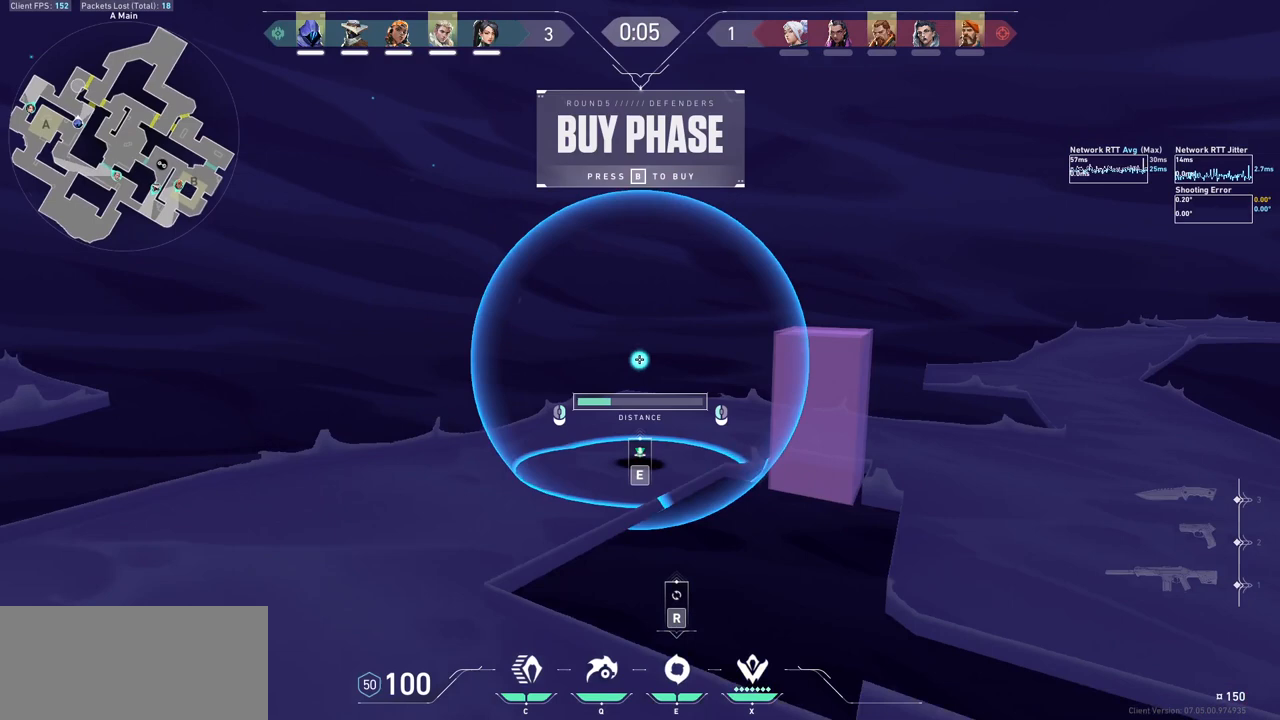
{"keys": [], "mouse": ["right"], "events": [[67, "mouse_left", "up"], [467, "mouse_right", "down"]]}
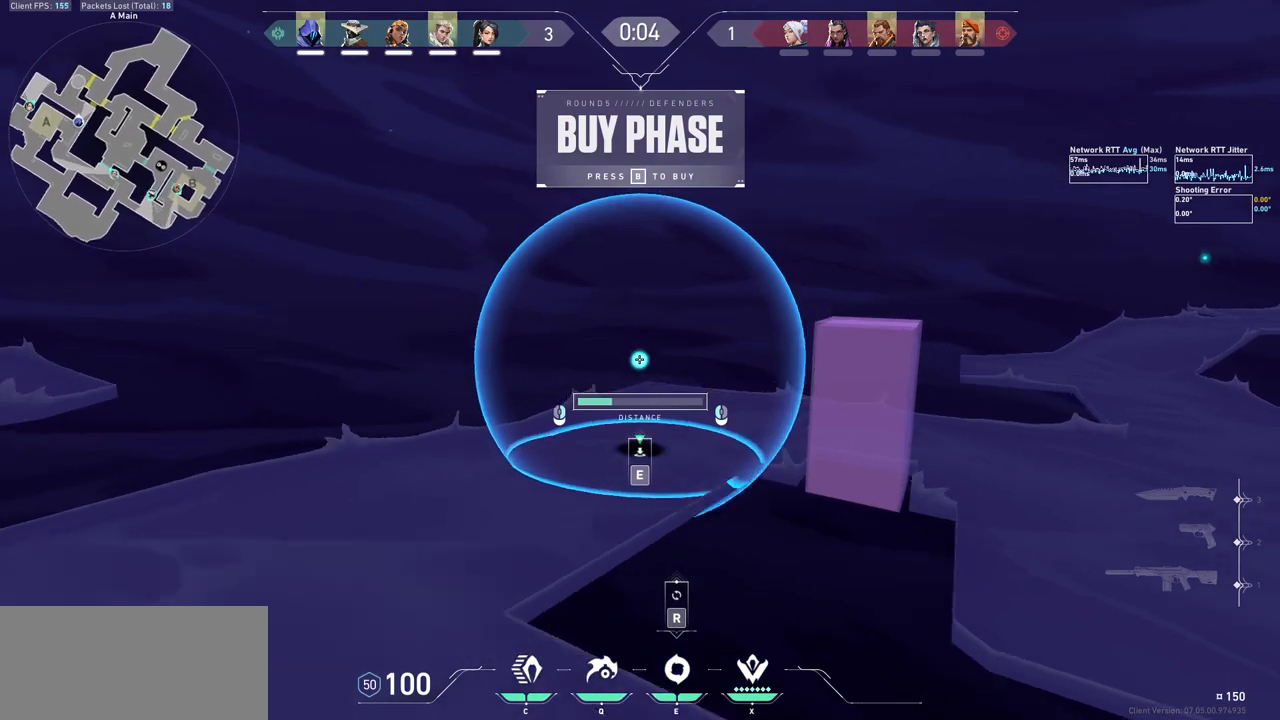
{"keys": [], "mouse": [], "events": [[133, "mouse_right", "up"]]}
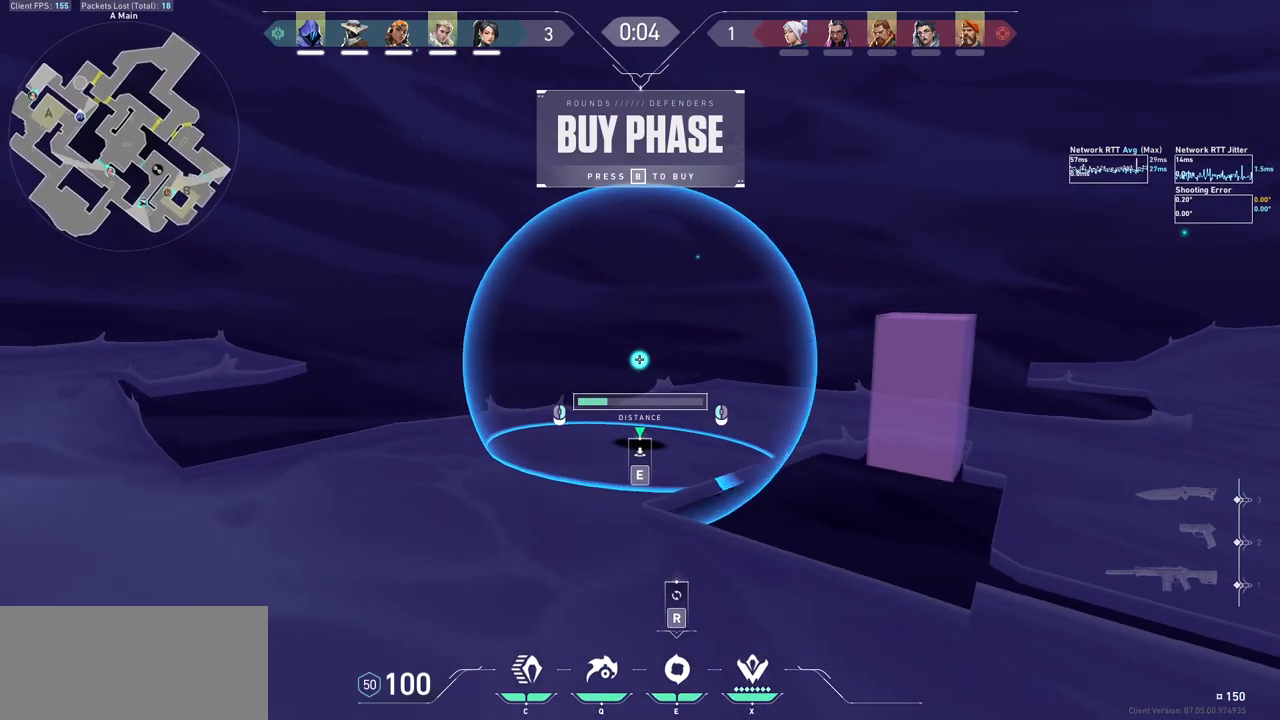
{"keys": [], "mouse": [], "events": [[333, "w", "down"], [467, "w", "up"]]}
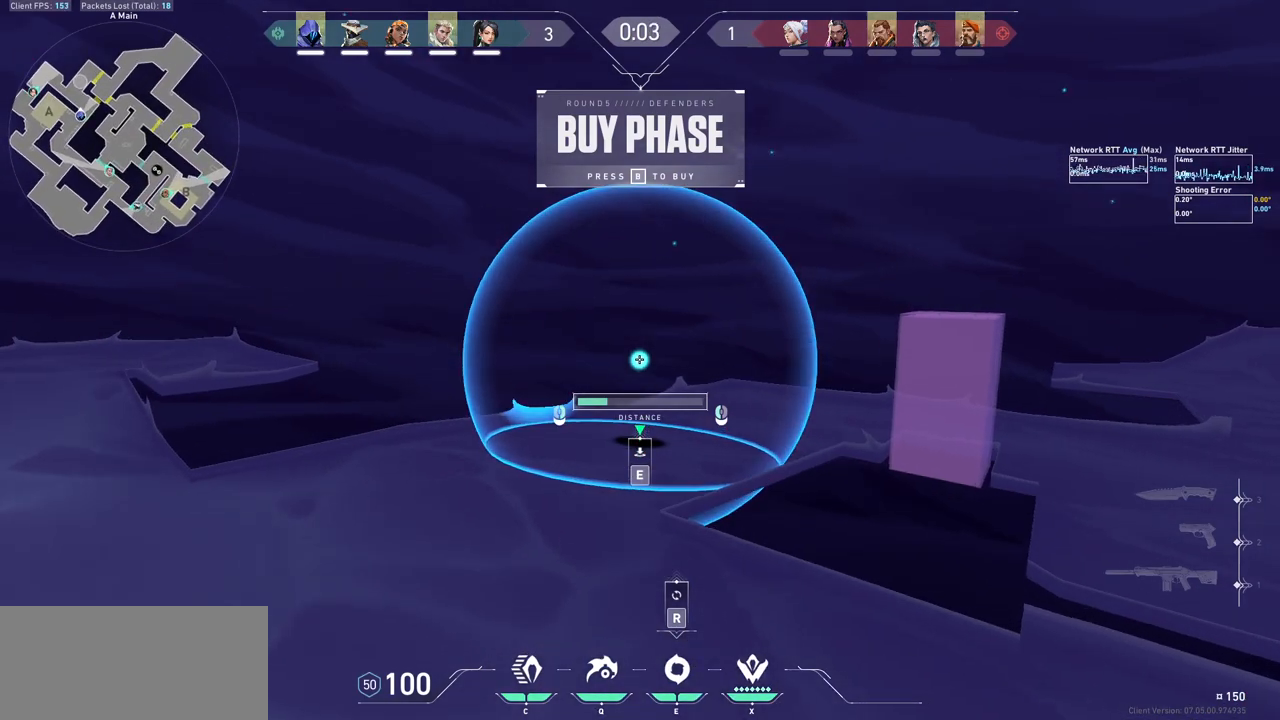
{"keys": [], "mouse": [], "events": []}
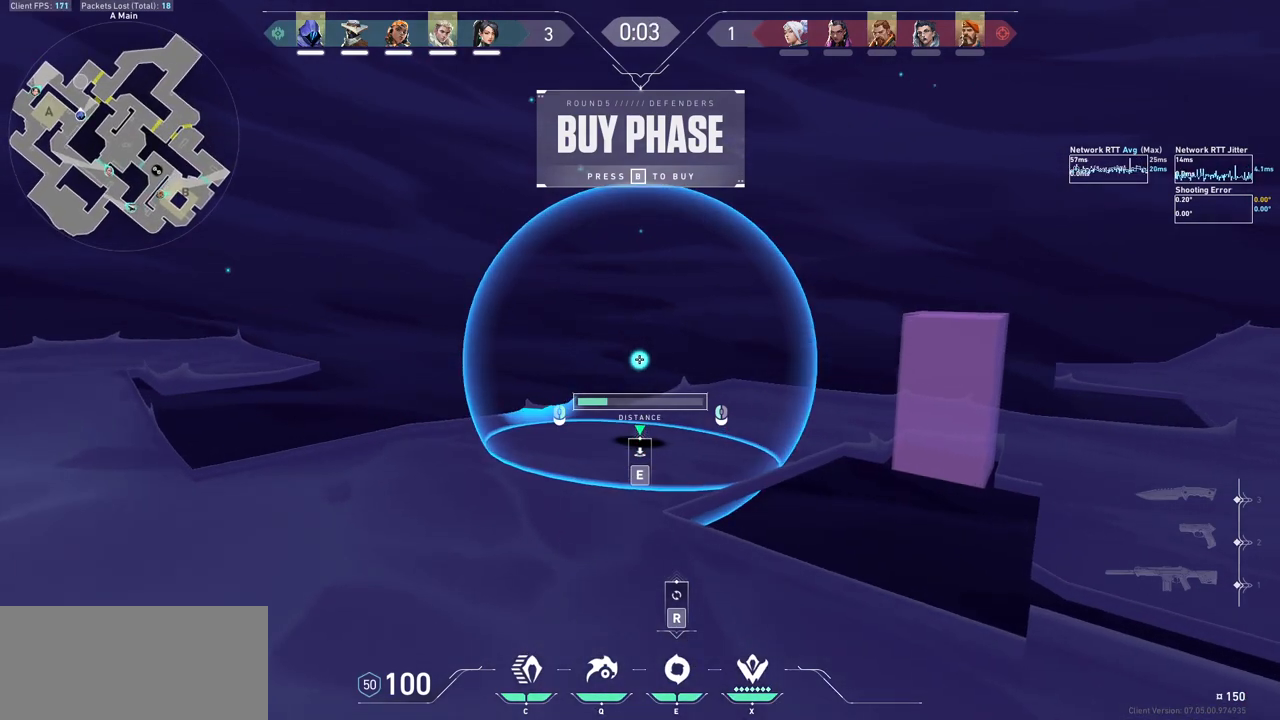
{"keys": [], "mouse": [], "events": []}
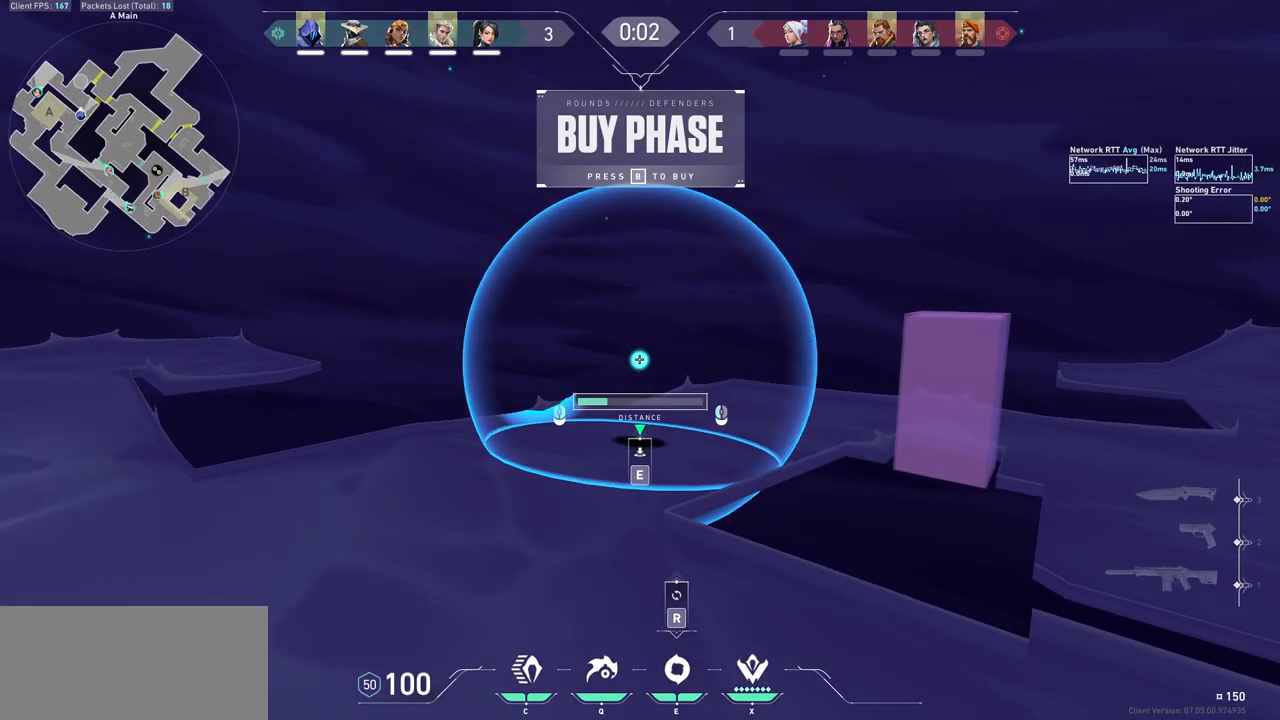
{"keys": [], "mouse": [], "events": []}
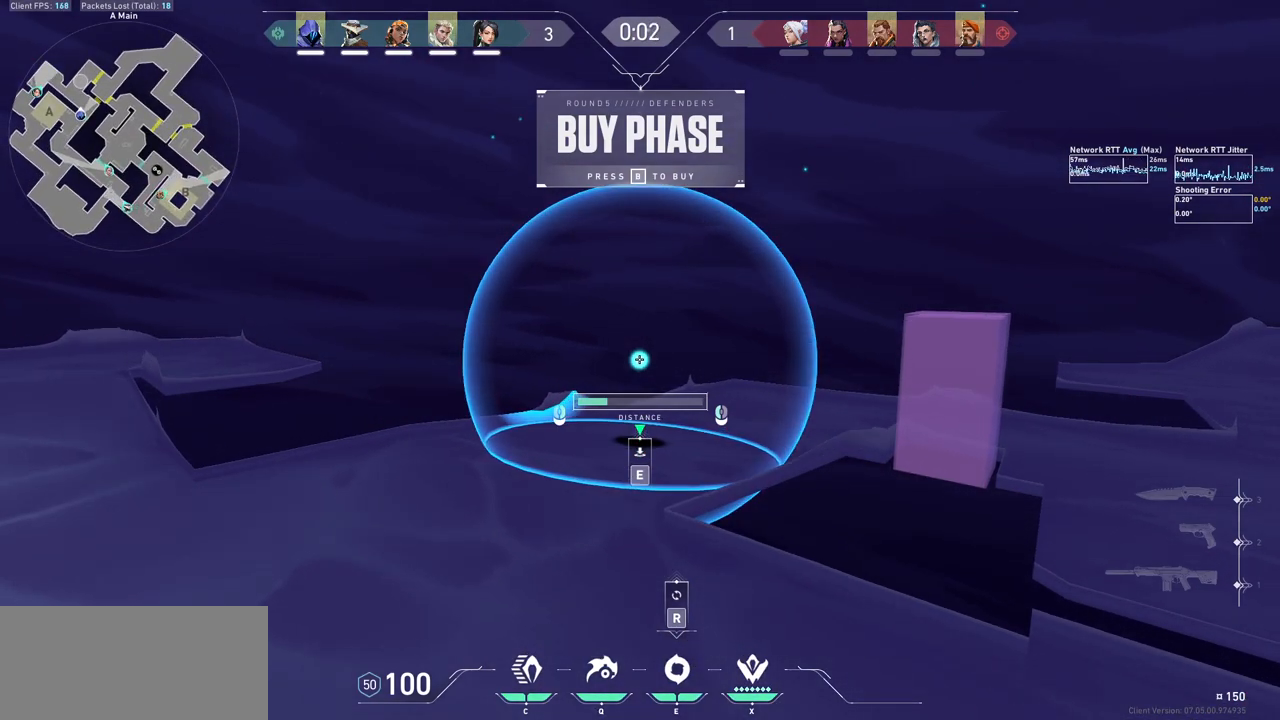
{"keys": [], "mouse": [], "events": []}
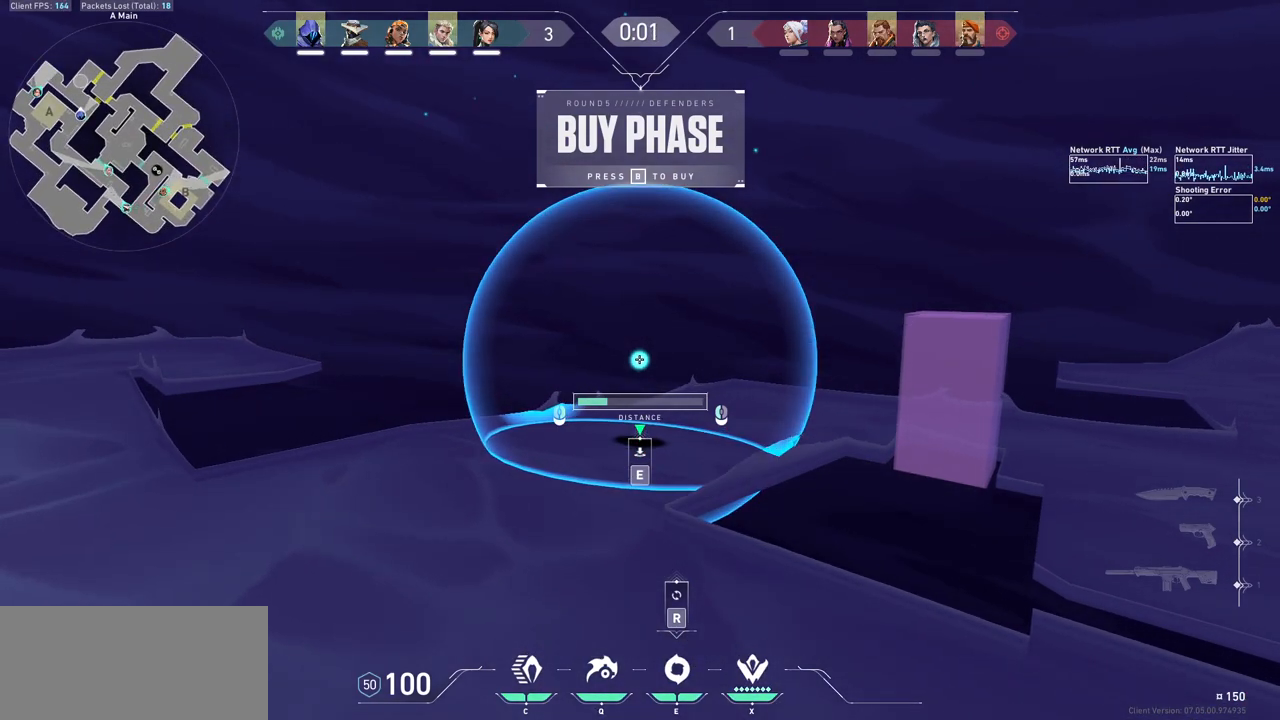
{"keys": [], "mouse": [], "events": []}
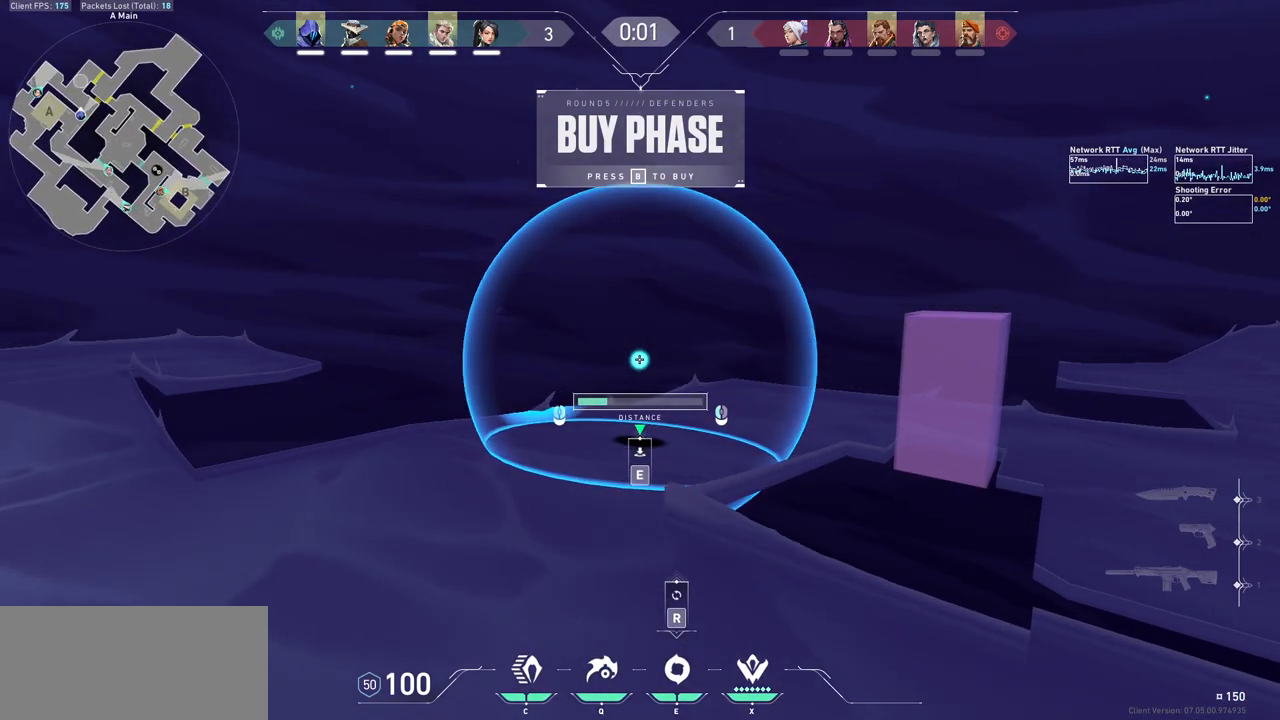
{"keys": [], "mouse": [], "events": []}
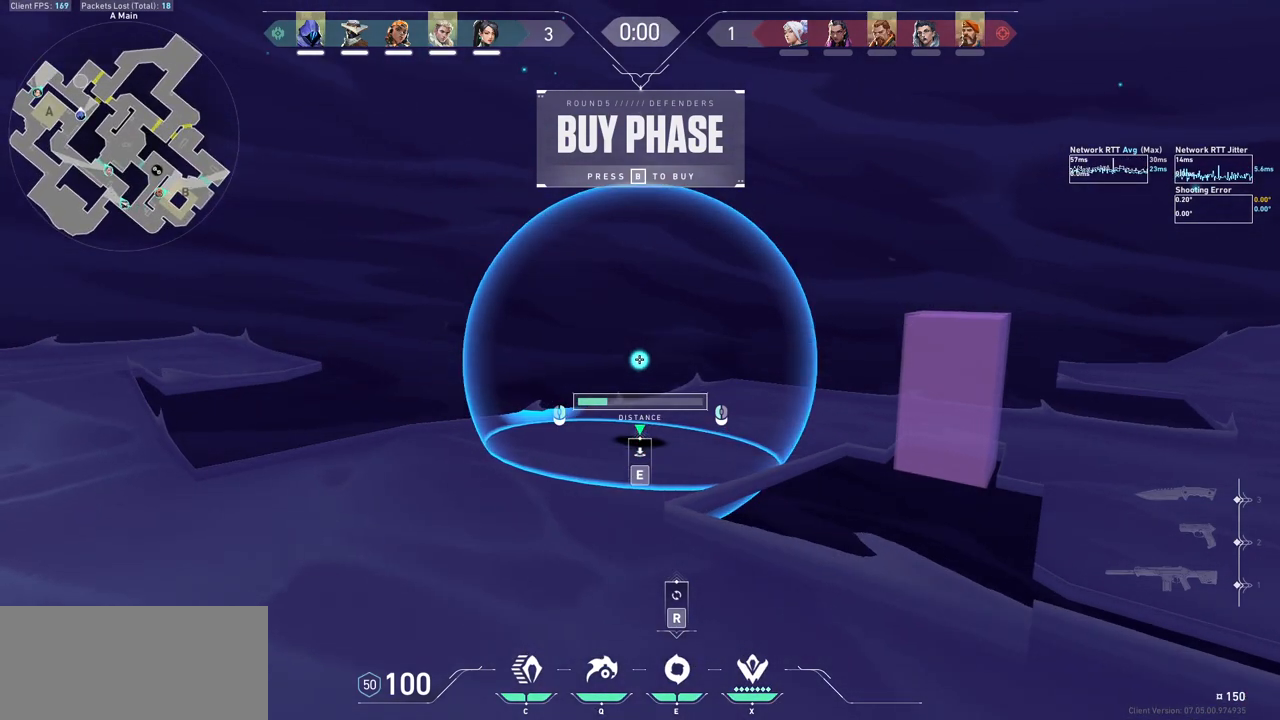
{"keys": [], "mouse": [], "events": []}
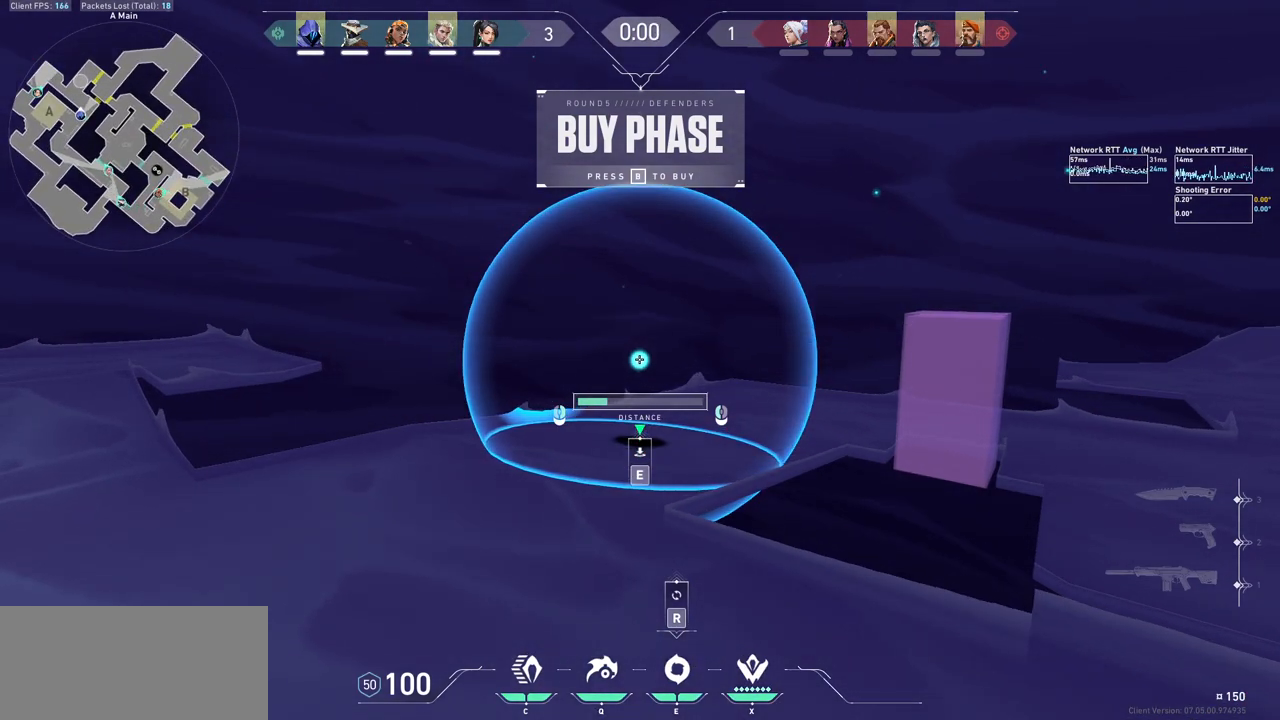
{"keys": [], "mouse": [], "events": []}
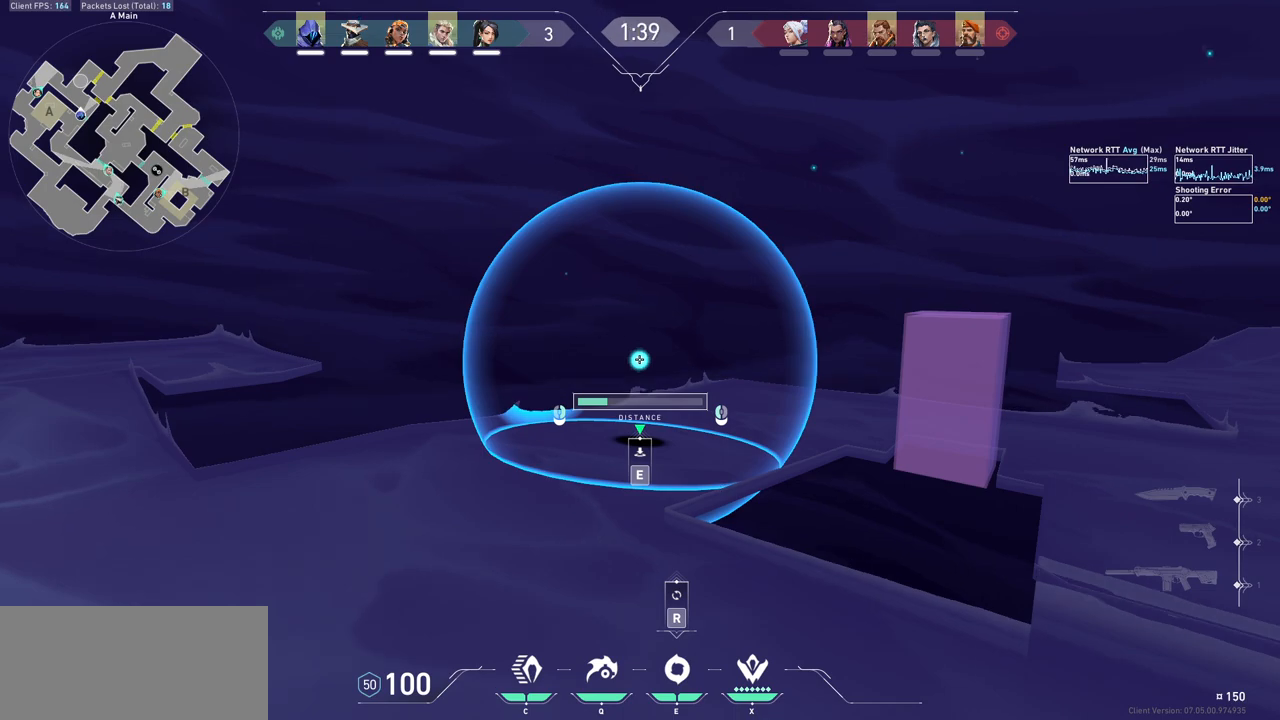
{"keys": ["d", "shift", "w"], "mouse": [], "events": [[100, "e", "down"], [200, "e", "up"], [267, "w", "down"], [400, "d", "down"], [400, "shift", "down"]]}
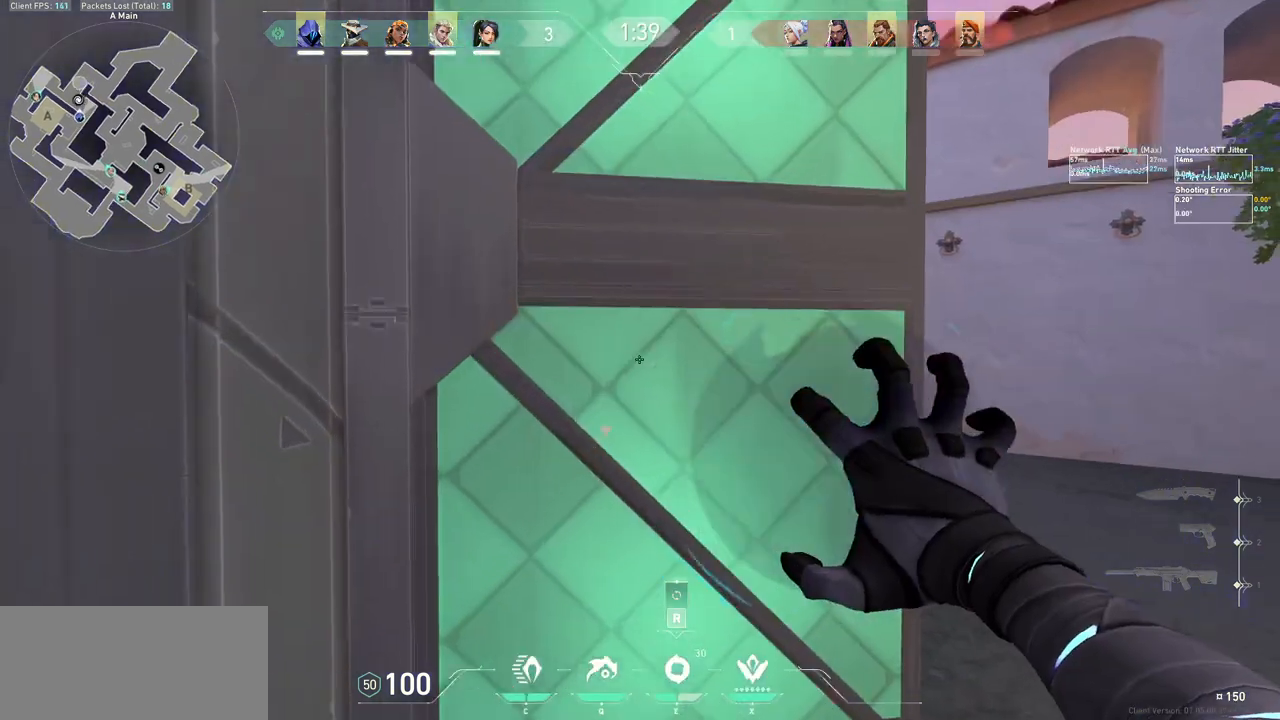
{"keys": ["d"], "mouse": [], "events": [[233, "d", "up"], [233, "shift", "up"], [233, "w", "up"], [367, "ctrl", "down"], [433, "ctrl", "up"], [433, "d", "down"]]}
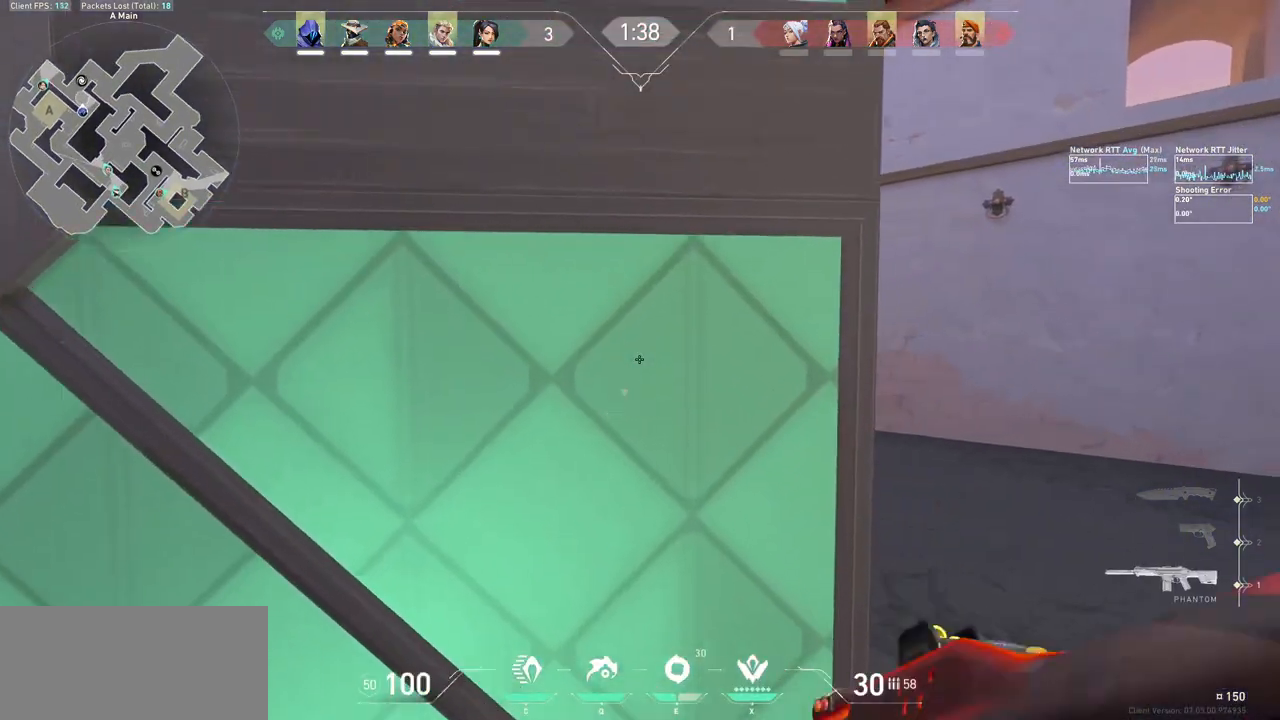
{"keys": ["d"], "mouse": [], "events": [[200, "ctrl", "down"], [233, "d", "up"], [367, "ctrl", "up"], [433, "d", "down"]]}
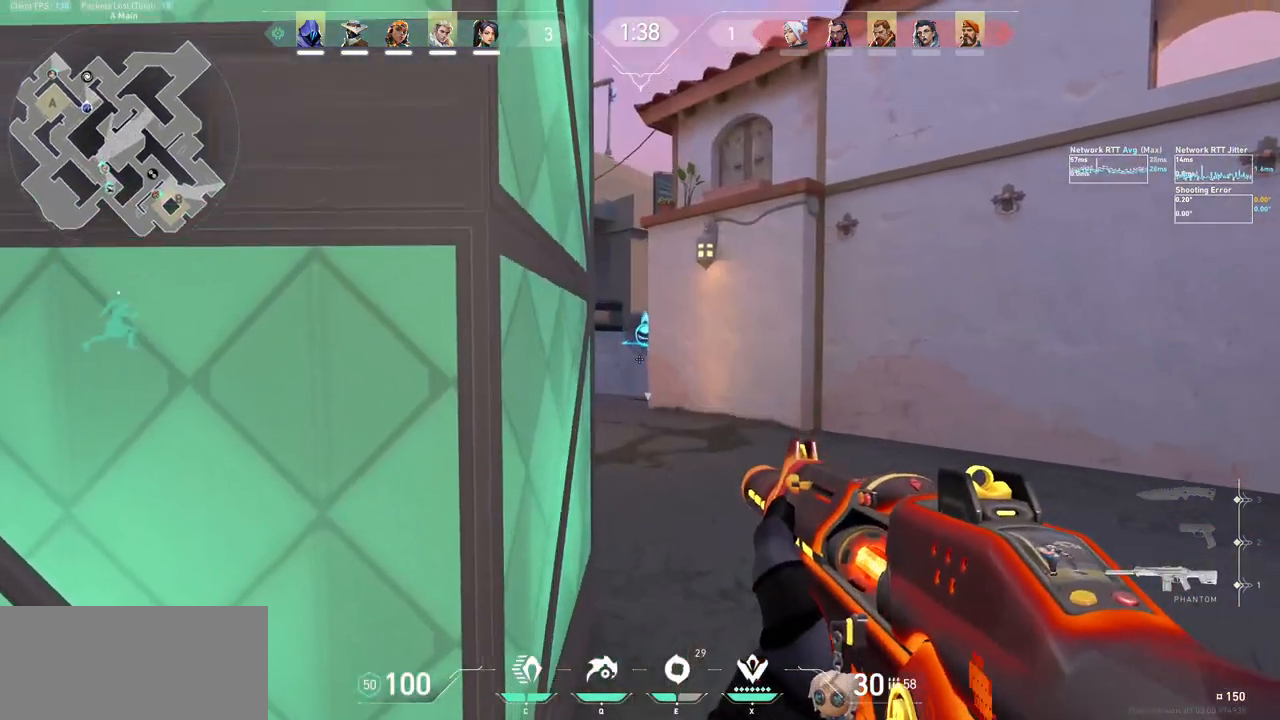
{"keys": ["d", "w"], "mouse": [], "events": [[167, "ctrl", "down"], [167, "d", "up"], [300, "ctrl", "up"], [367, "d", "down"], [467, "w", "down"]]}
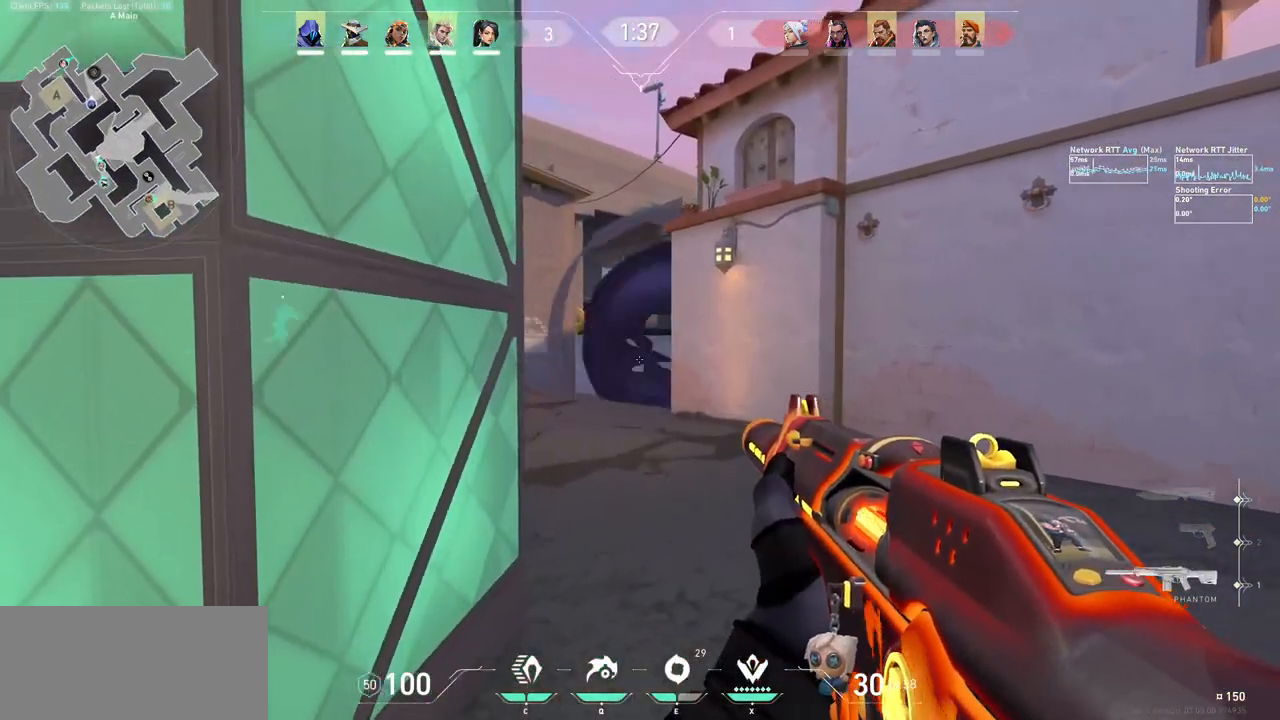
{"keys": ["d", "shift", "w"], "mouse": [], "events": [[33, "shift", "down"]]}
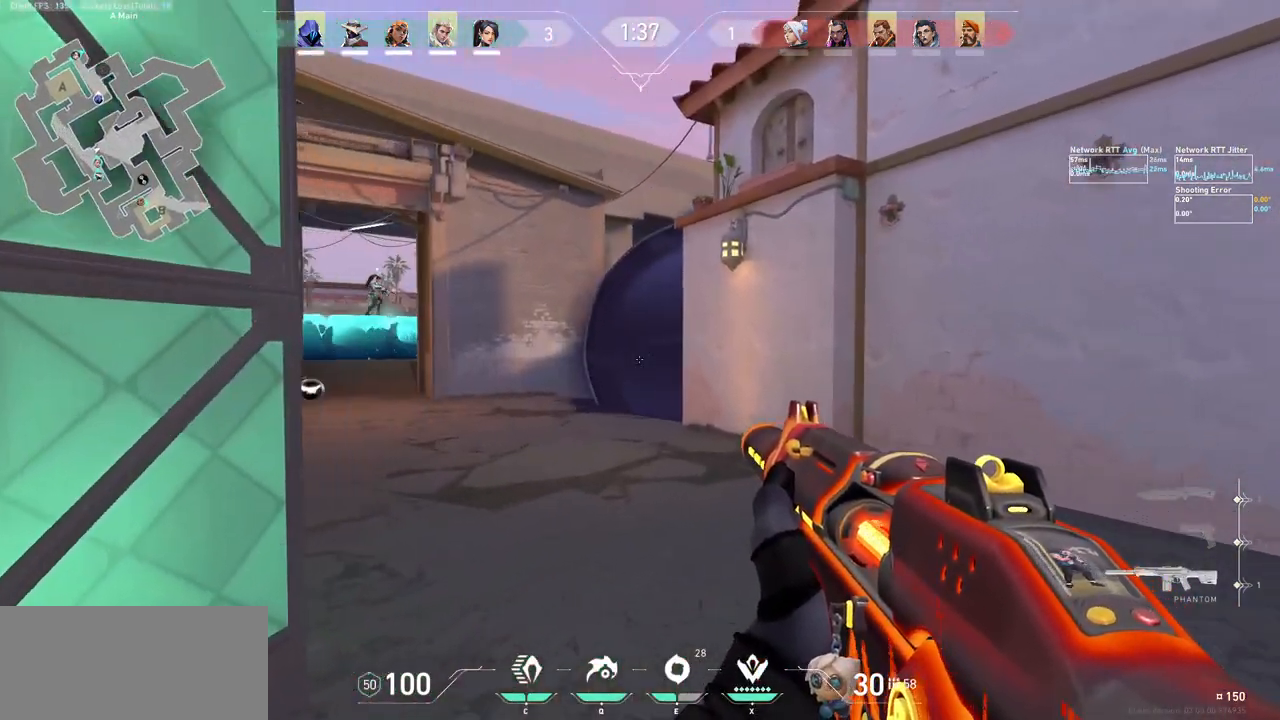
{"keys": ["d", "shift", "w"], "mouse": [], "events": []}
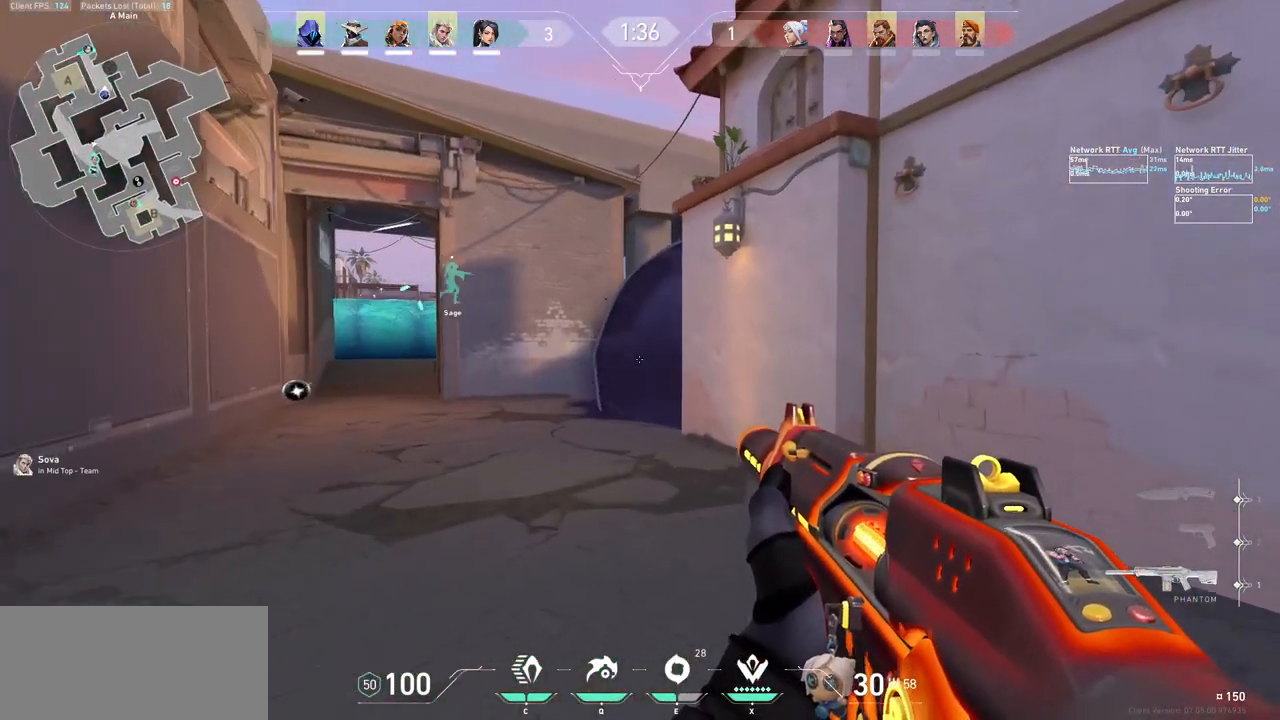
{"keys": ["d", "shift", "w"], "mouse": [], "events": []}
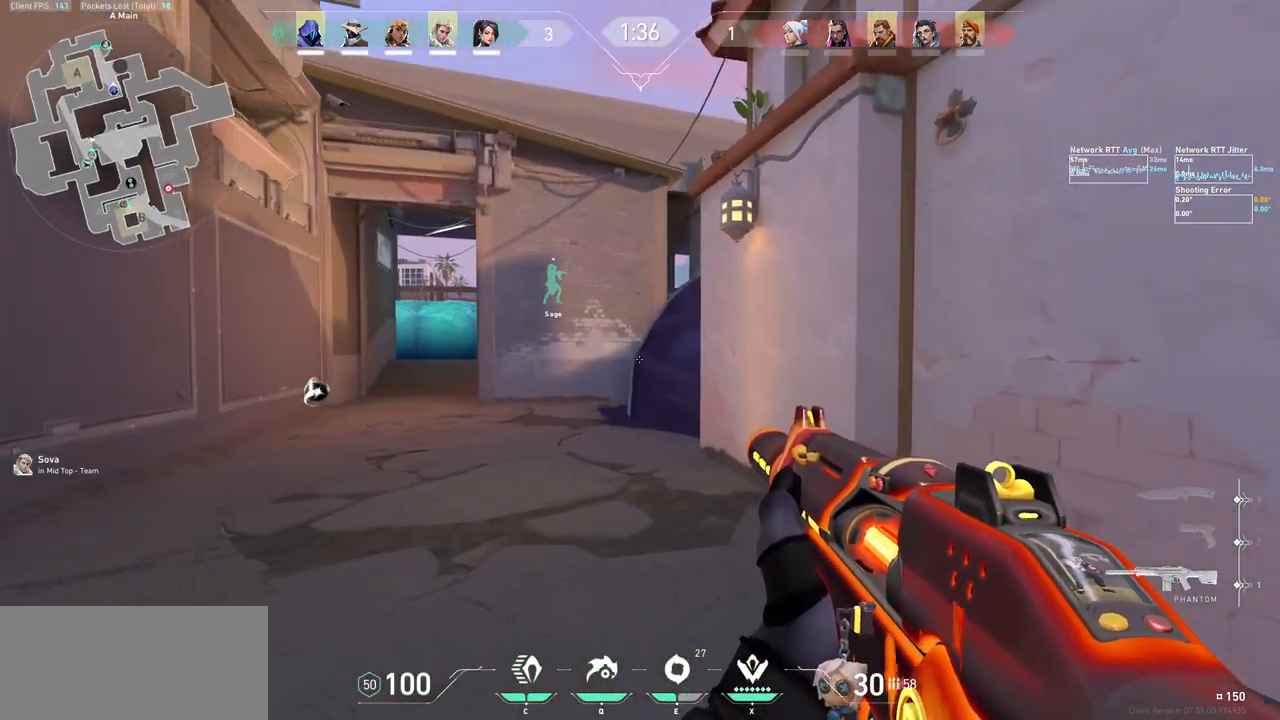
{"keys": ["d", "shift", "w"], "mouse": [], "events": []}
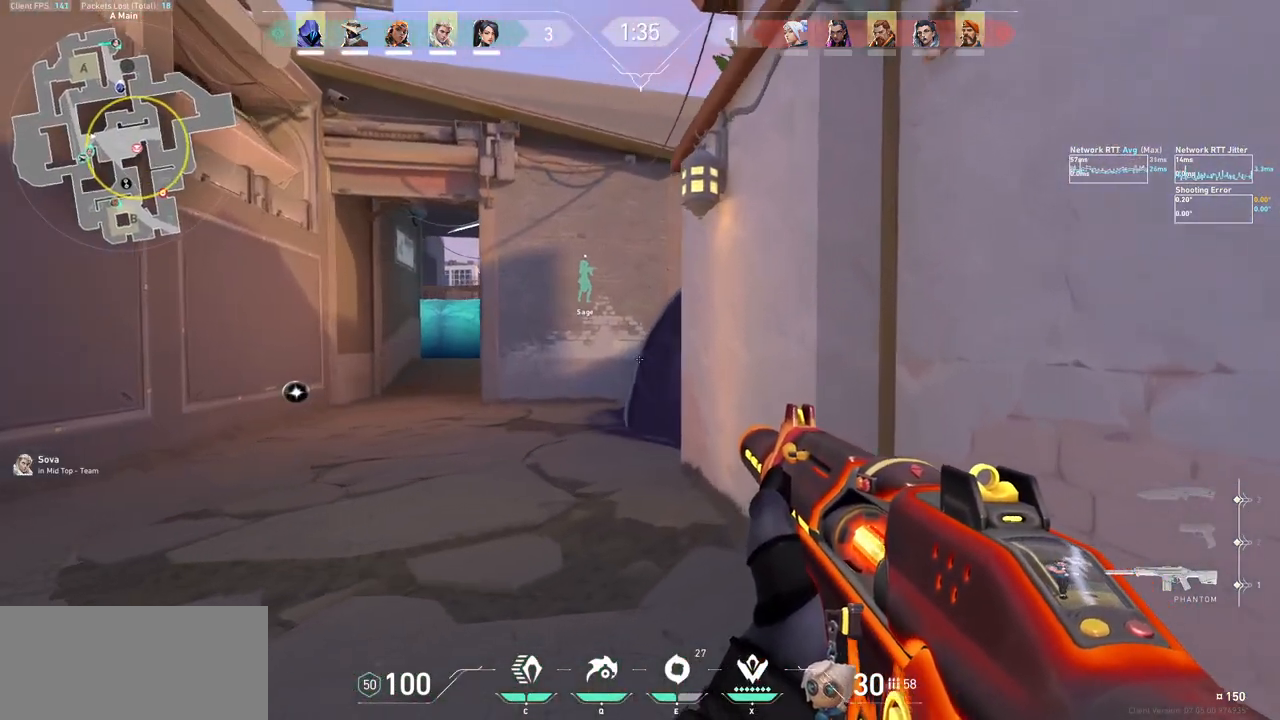
{"keys": ["a", "d", "shift", "w"], "mouse": [], "events": [[400, "a", "down"]]}
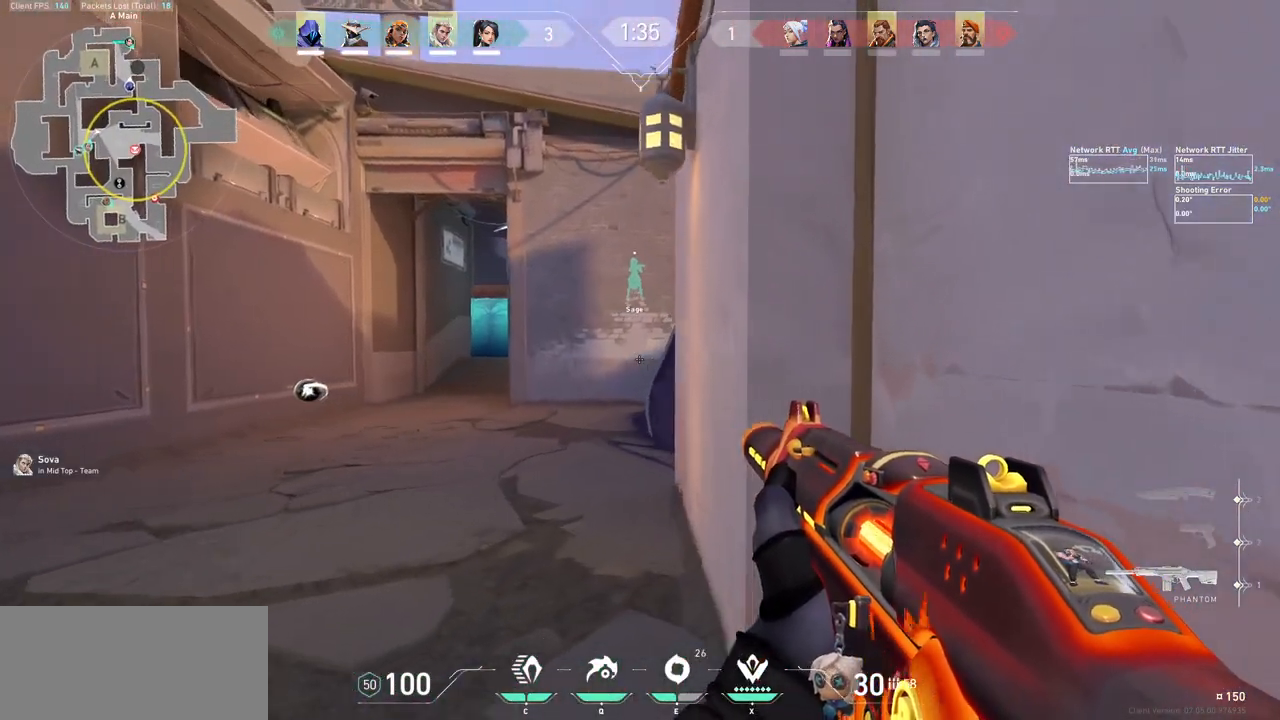
{"keys": ["a", "shift", "w"], "mouse": [], "events": [[100, "d", "up"], [300, "a", "up"], [433, "a", "down"]]}